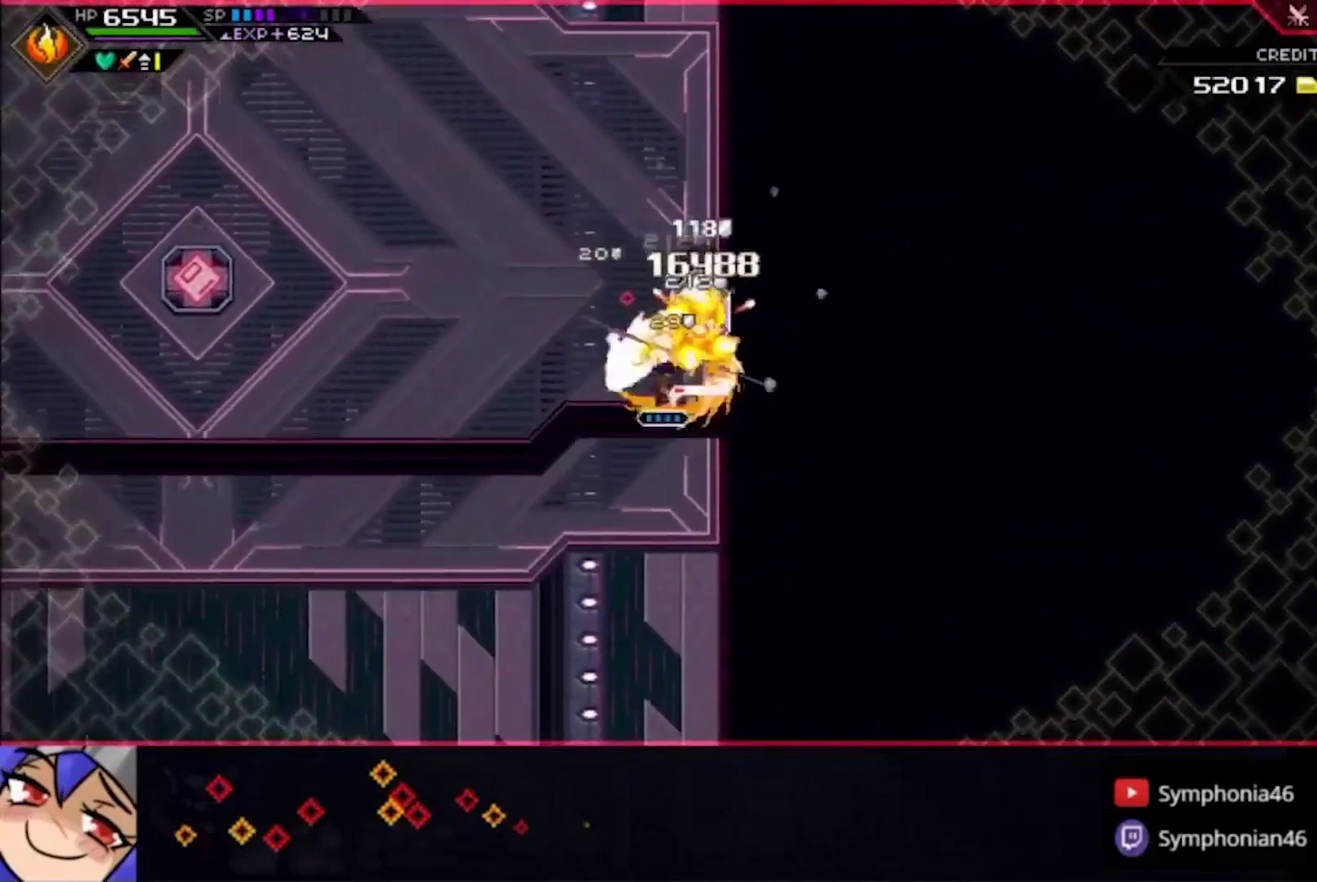
Gameplay with a controller (PlayStation layout); each line is a JSON object with the inputs held at the frame after it. "events" lists button and stick changes between this image and that frame as [ms after this image, input, new state], when the widget could be followed in between. This overlay highlights the sticks when they move; stick clicks (L3 R3) are not distinguishable. Not read: L3 R3 SELECT START.
{"buttons": ["R2"], "left_stick": "down-right", "right_stick": "center", "events": [[67, "left_stick", "up"], [167, "L1", "down"], [200, "SQUARE", "down"], [267, "L1", "up"], [400, "left_stick", "right"], [467, "SQUARE", "up"], [467, "left_stick", "down-right"], [500, "R2", "down"]]}
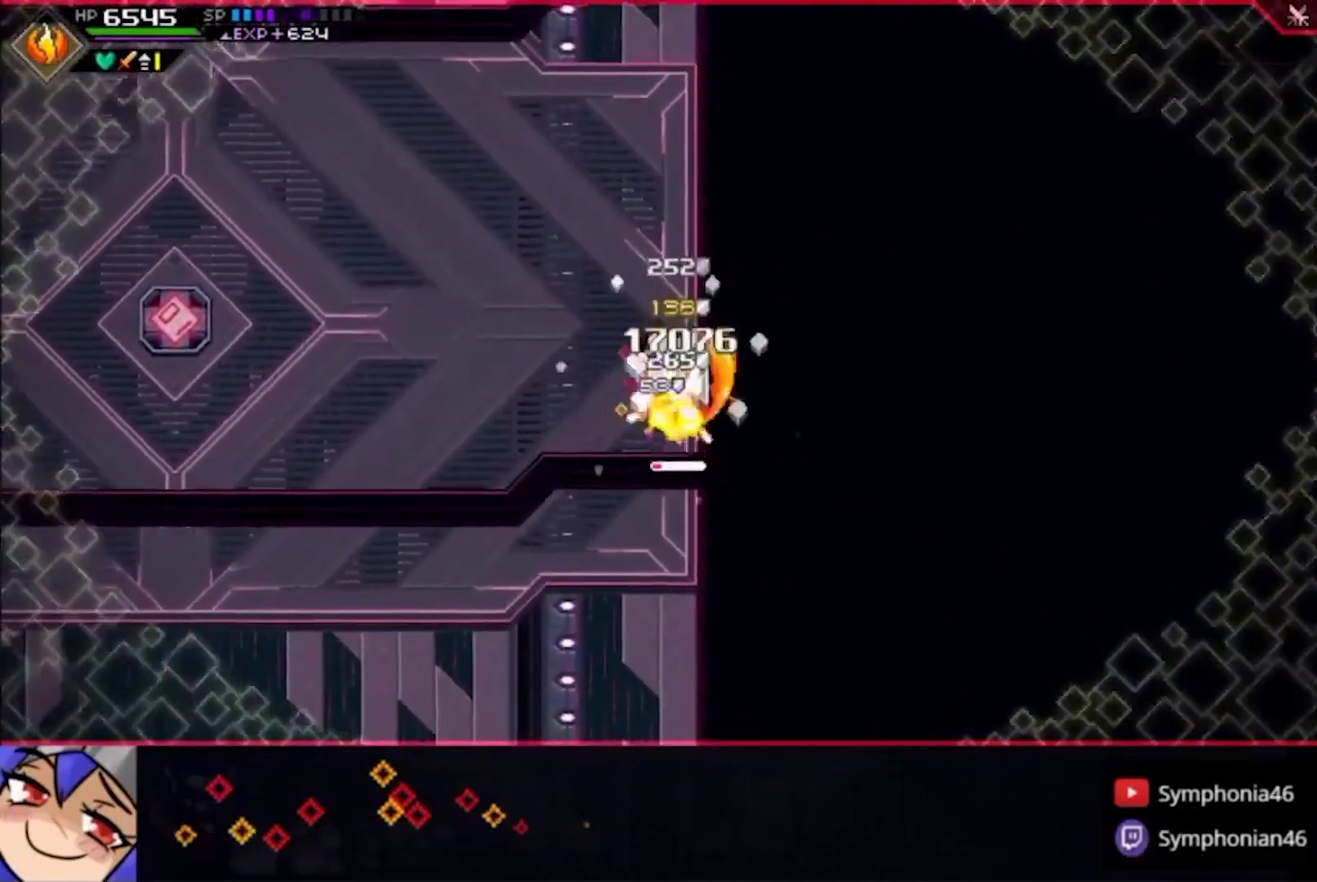
{"buttons": [], "left_stick": "down", "right_stick": "center", "events": [[133, "left_stick", "down"], [167, "R2", "up"]]}
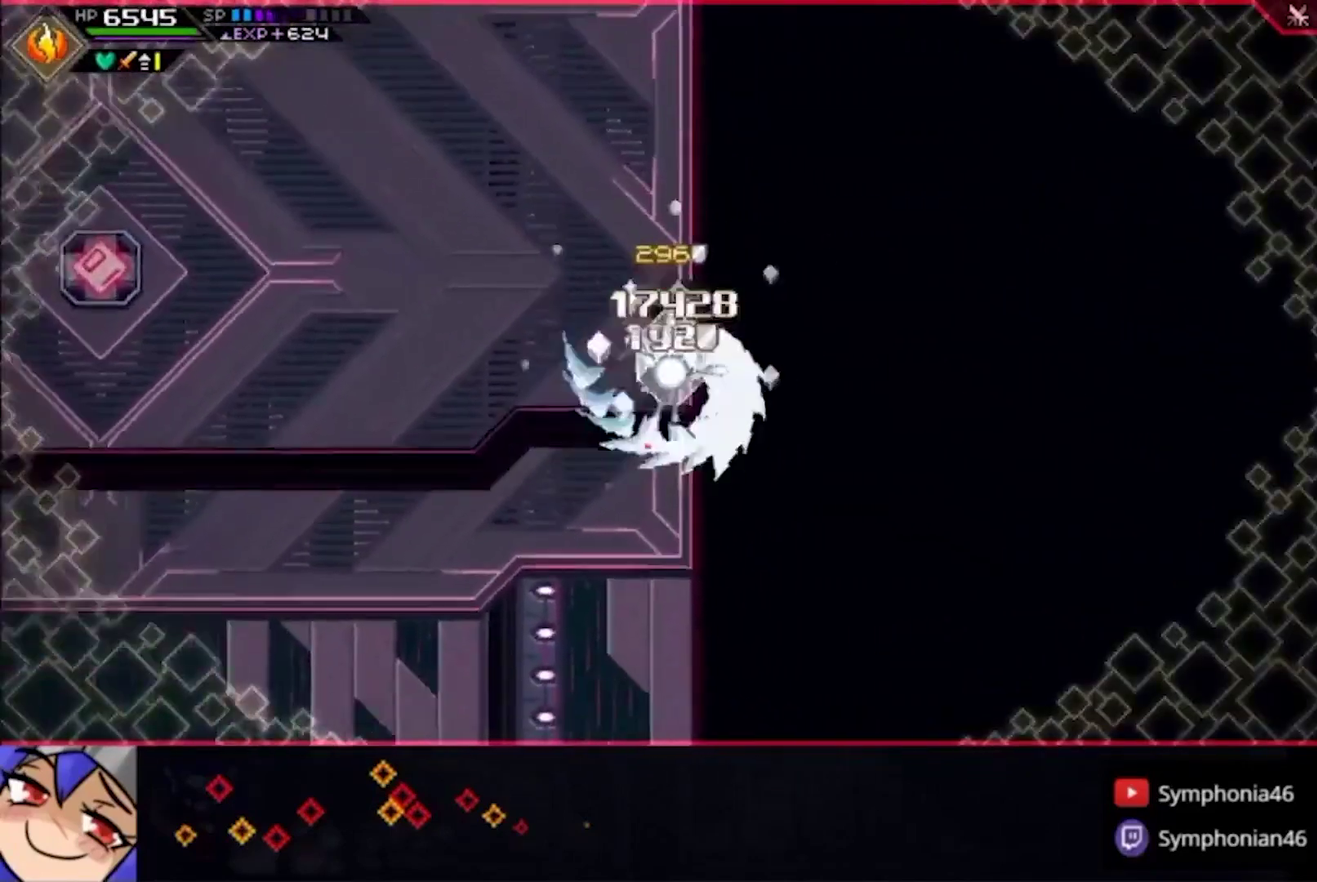
{"buttons": ["SQUARE"], "left_stick": "down", "right_stick": "center", "events": [[433, "L1", "down"], [433, "SQUARE", "down"], [500, "L1", "up"]]}
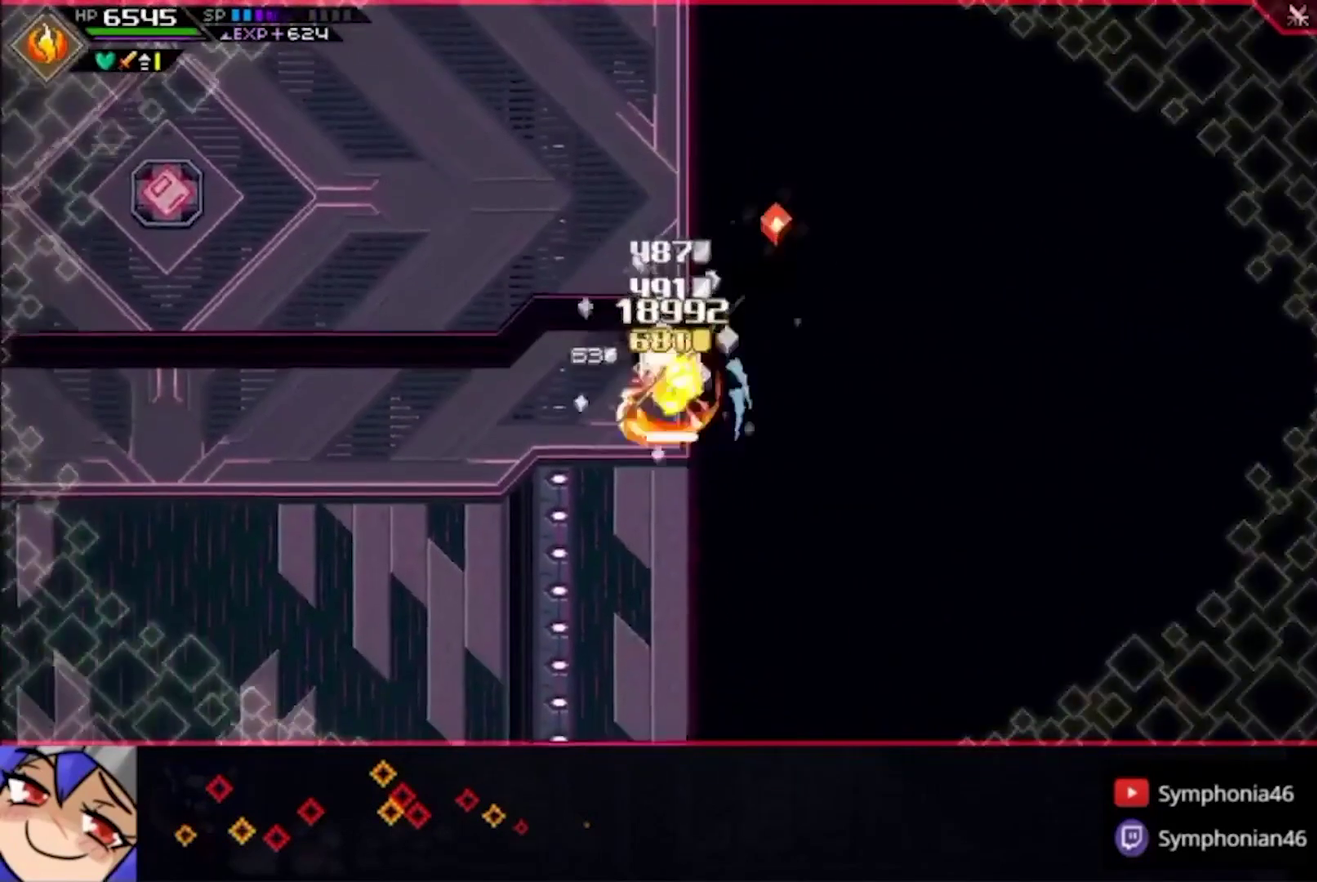
{"buttons": [], "left_stick": "down", "right_stick": "center", "events": [[33, "SQUARE", "up"], [100, "SQUARE", "down"], [200, "SQUARE", "up"], [267, "SQUARE", "down"], [500, "SQUARE", "up"]]}
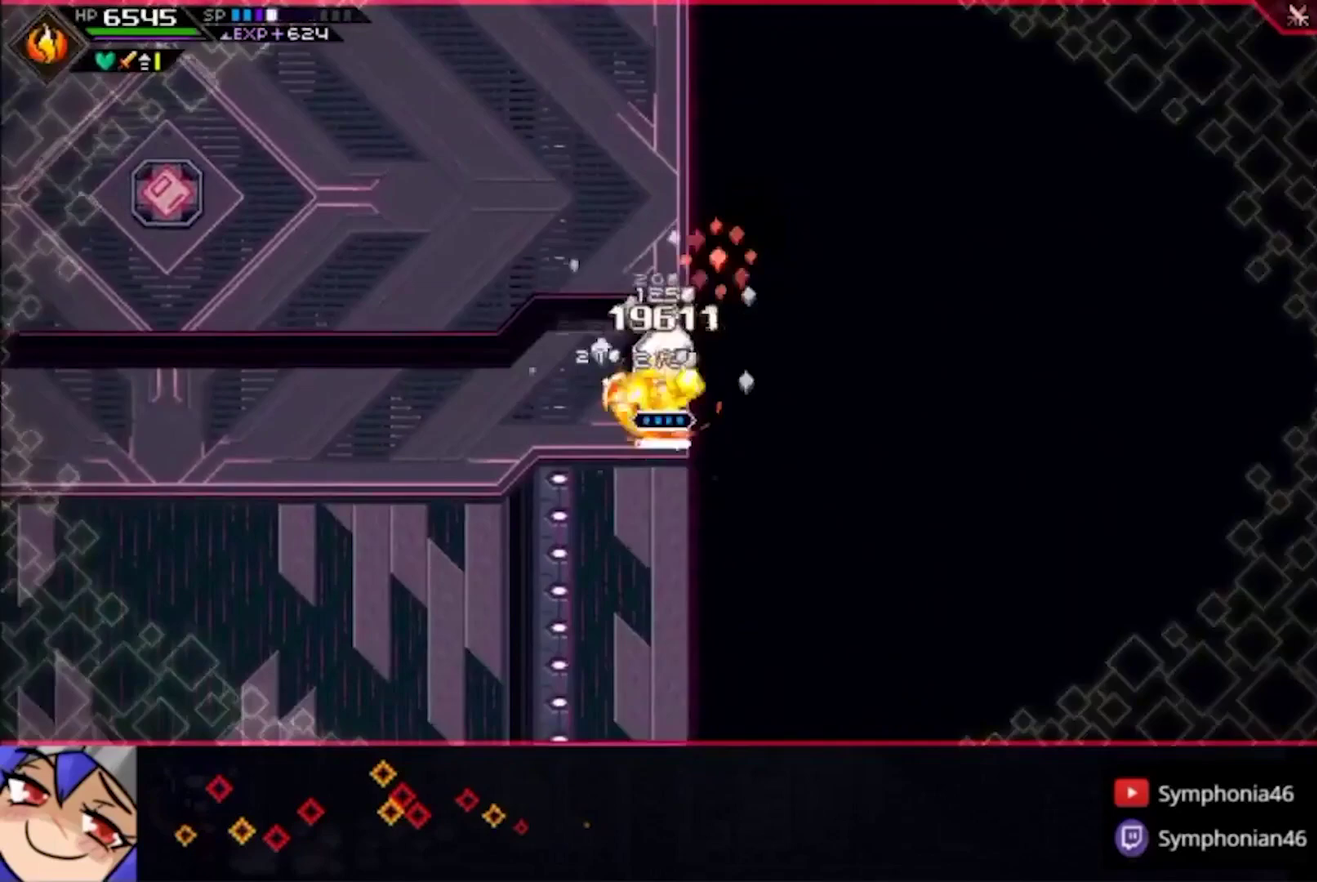
{"buttons": ["SQUARE"], "left_stick": "down", "right_stick": "center", "events": [[67, "SQUARE", "down"], [200, "SQUARE", "up"], [500, "SQUARE", "down"]]}
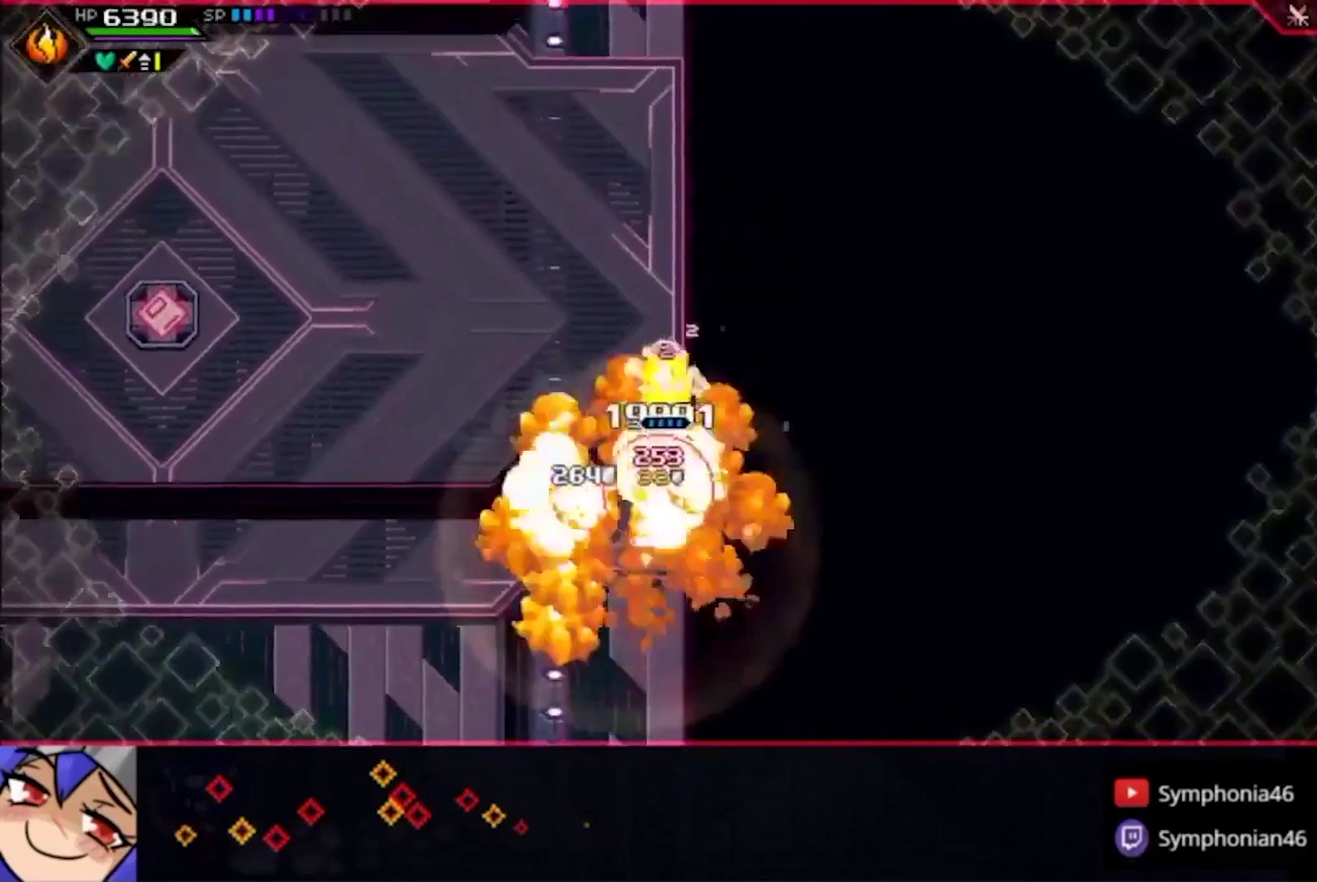
{"buttons": [], "left_stick": "down-left", "right_stick": "center", "events": [[100, "L1", "down"], [100, "SQUARE", "up"], [167, "L1", "up"], [300, "left_stick", "down-left"]]}
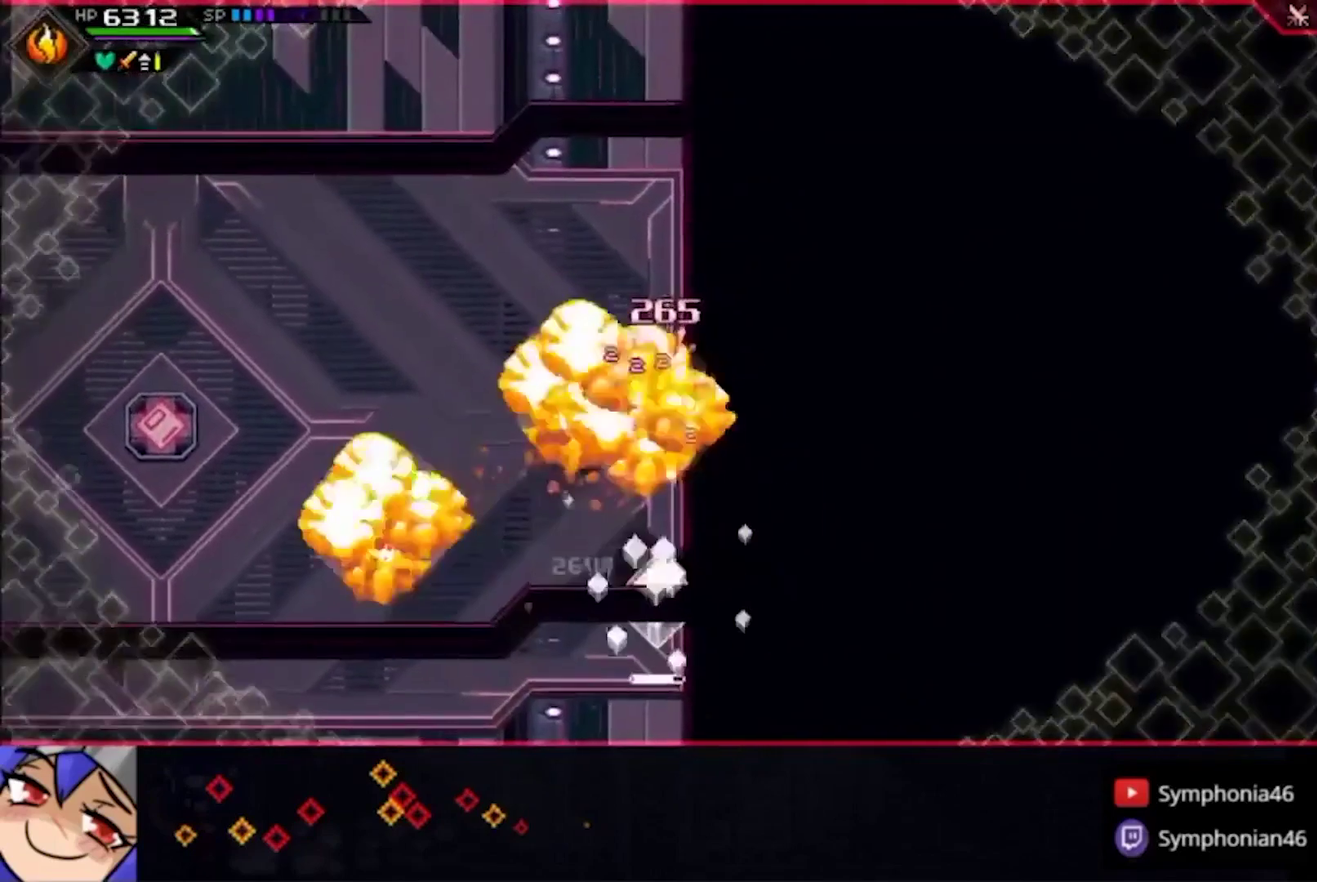
{"buttons": [], "left_stick": "down-left", "right_stick": "center", "events": [[100, "DPAD_DOWN", "down"], [200, "DPAD_DOWN", "up"]]}
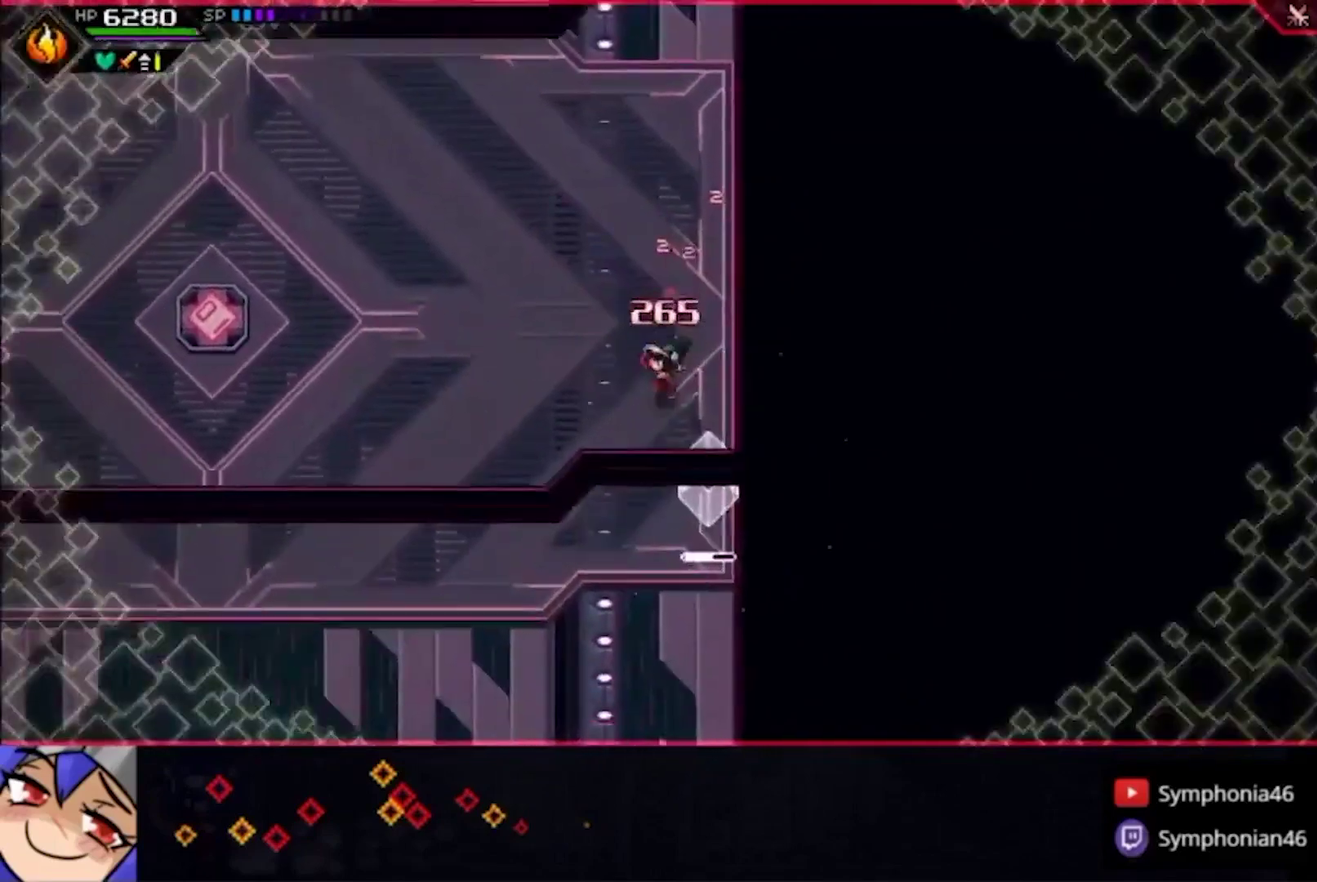
{"buttons": [], "left_stick": "up-left", "right_stick": "center", "events": [[133, "left_stick", "down"], [233, "left_stick", "down-right"], [300, "DPAD_DOWN", "down"], [367, "DPAD_DOWN", "up"], [433, "left_stick", "up-left"]]}
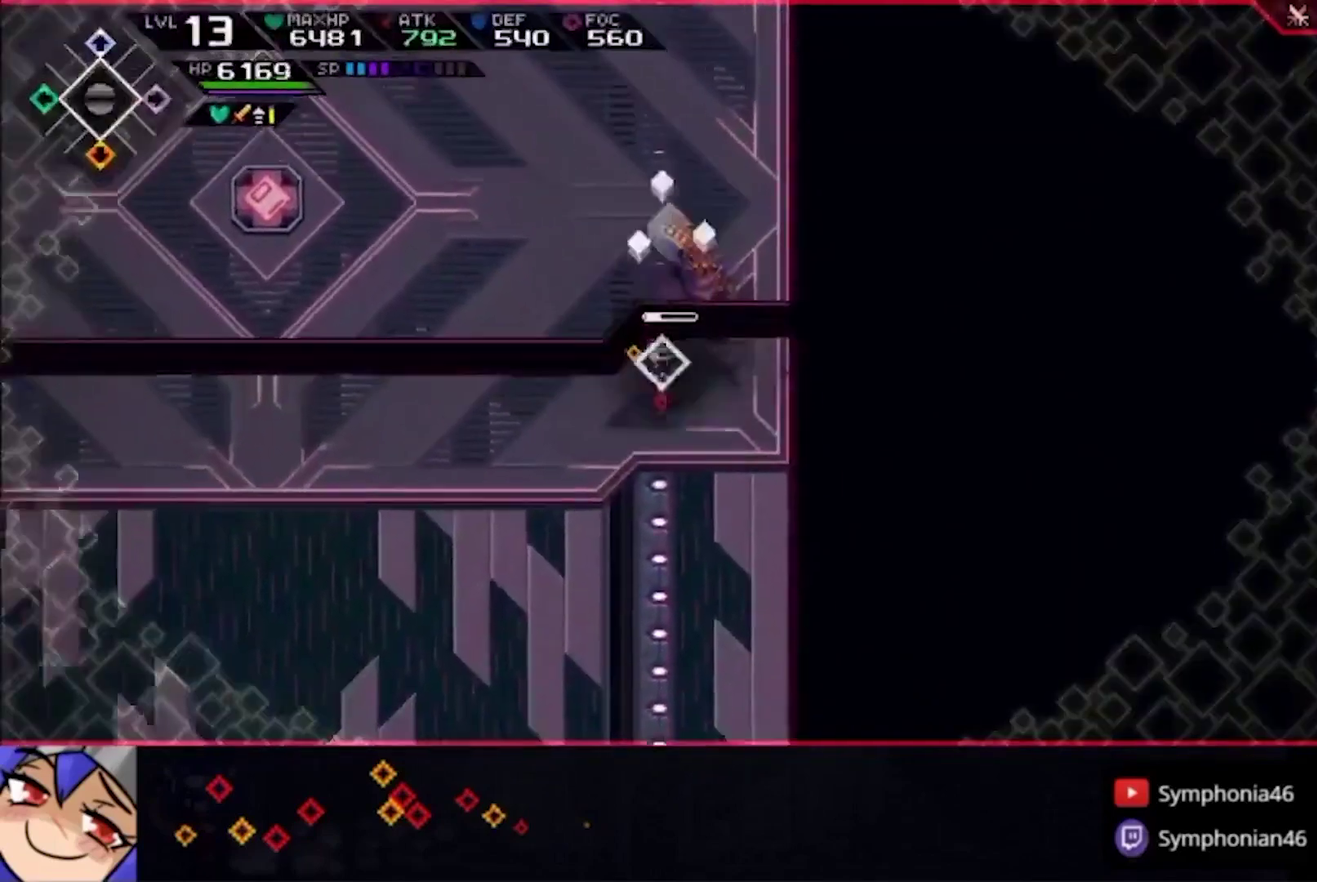
{"buttons": [], "left_stick": "center", "right_stick": "center", "events": [[67, "left_stick", "up"], [167, "left_stick", "center"]]}
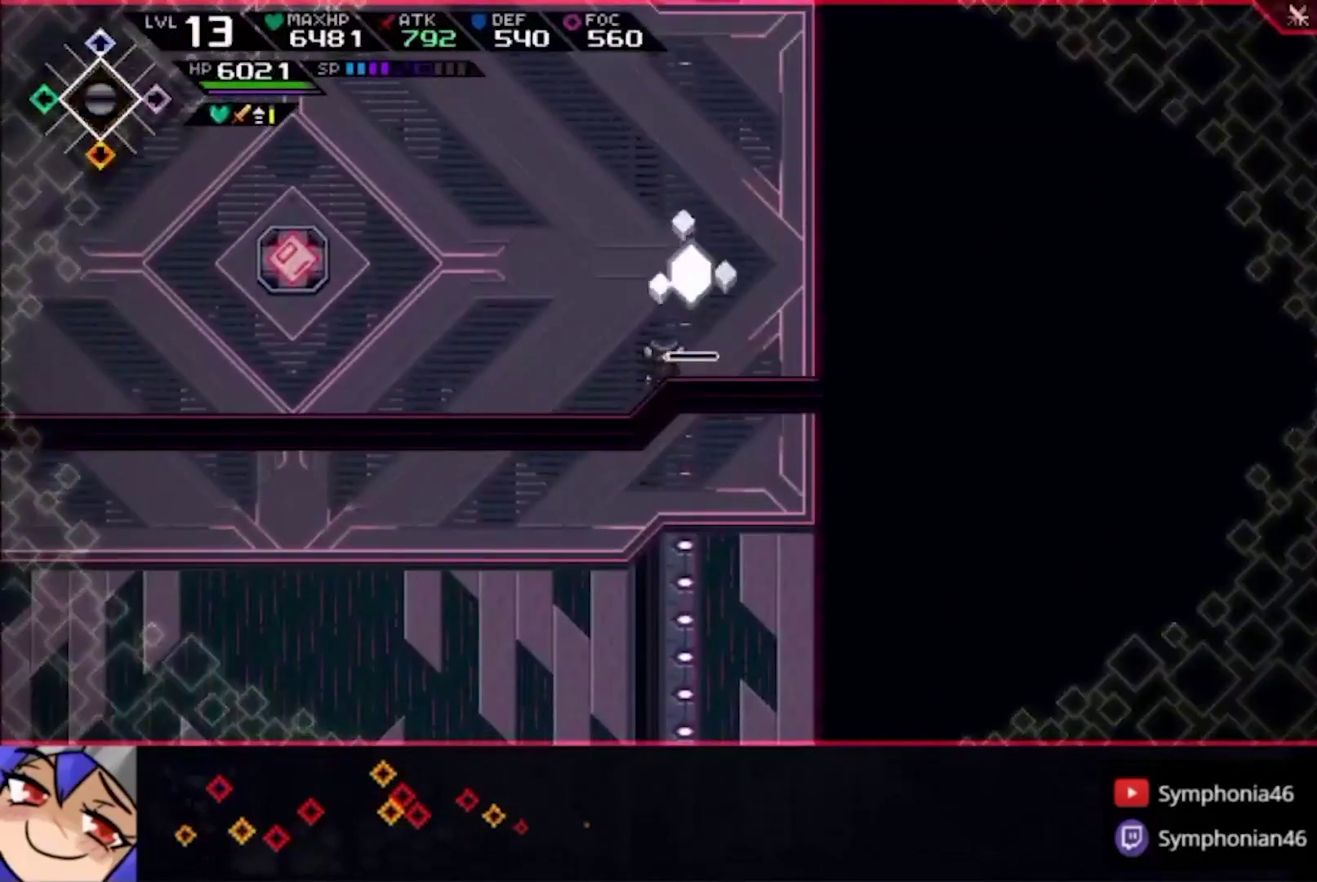
{"buttons": [], "left_stick": "center", "right_stick": "center", "events": [[133, "left_stick", "down-right"], [267, "left_stick", "center"]]}
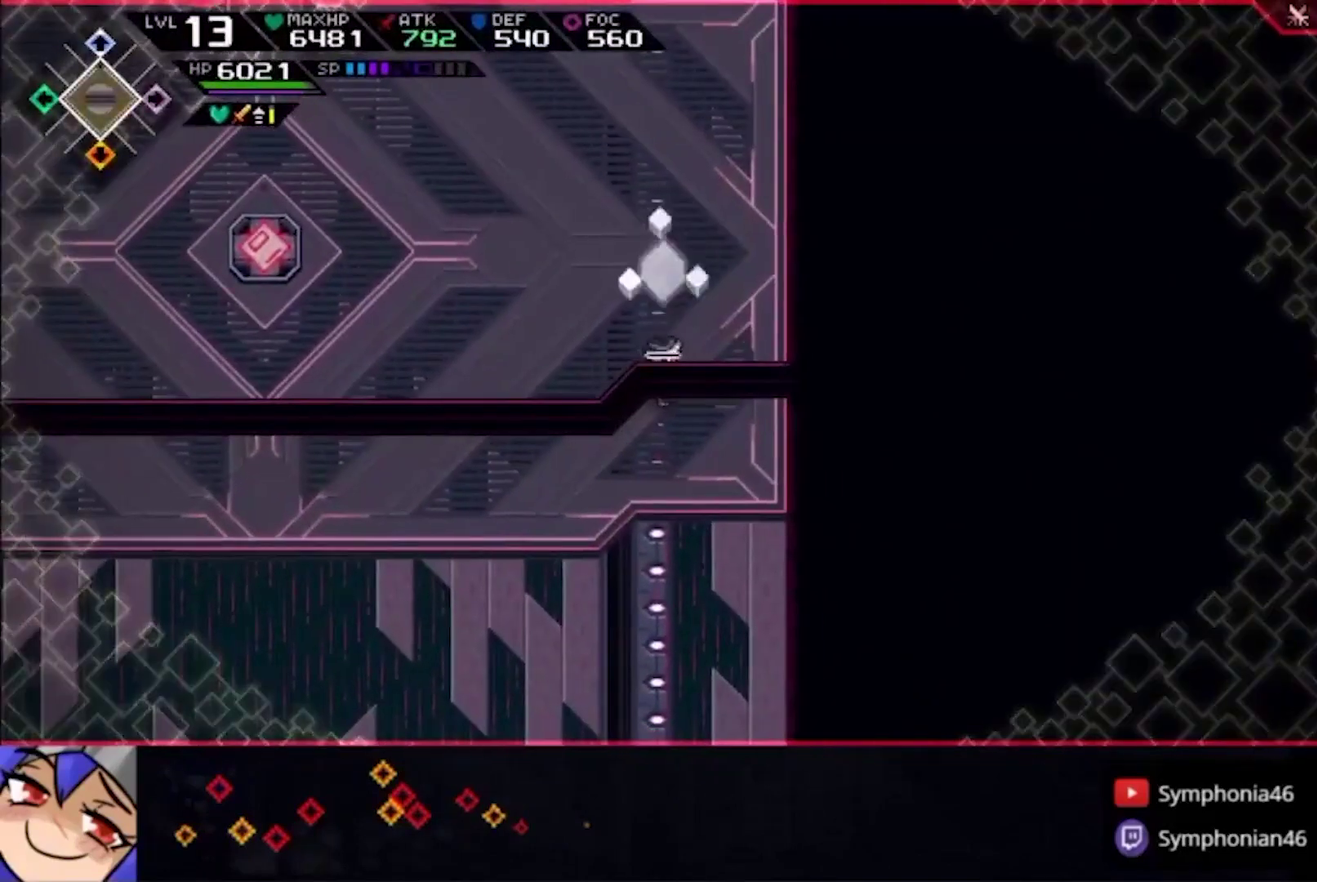
{"buttons": ["SQUARE"], "left_stick": "up", "right_stick": "center", "events": [[433, "SQUARE", "down"], [433, "left_stick", "up"]]}
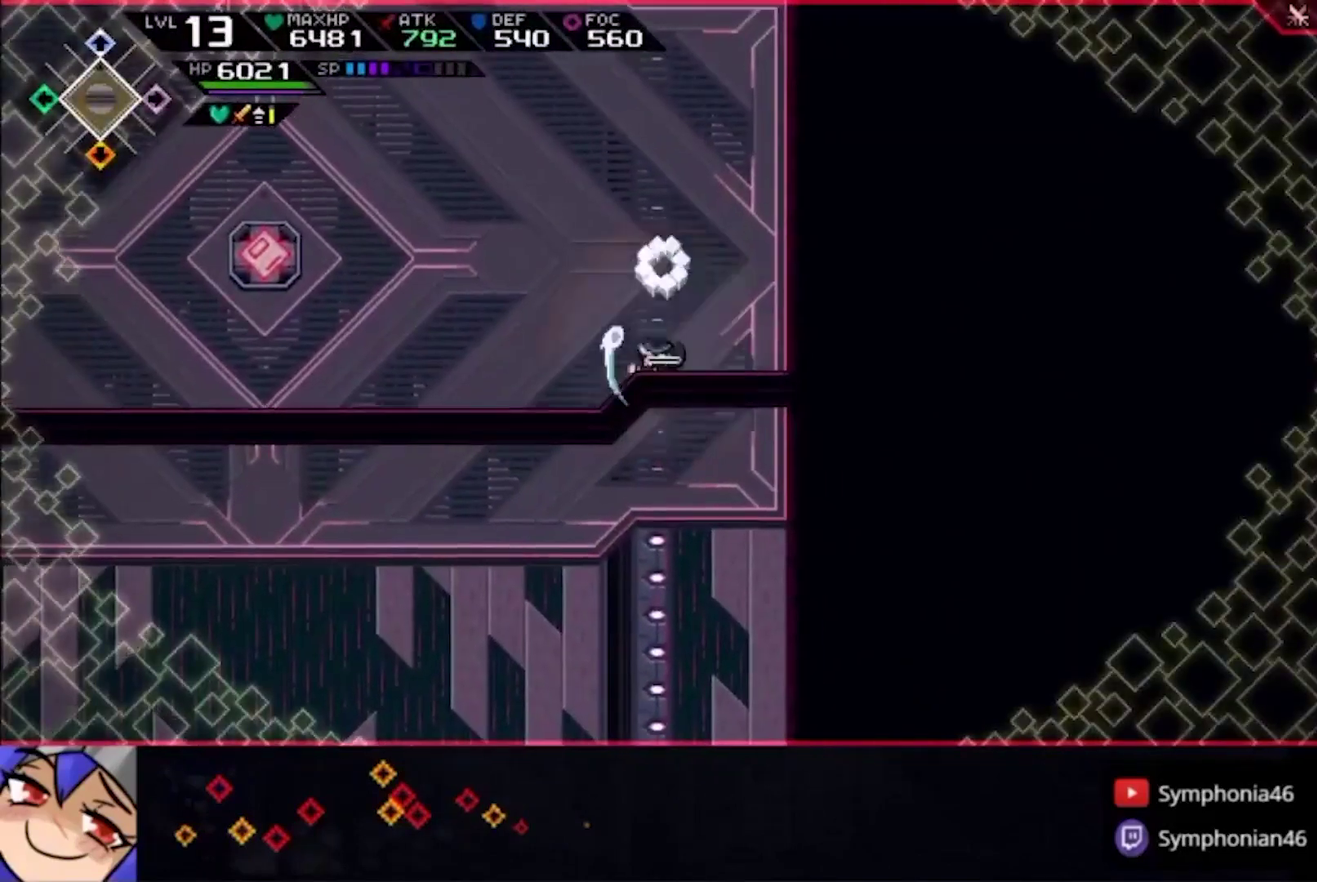
{"buttons": ["L1"], "left_stick": "up-left", "right_stick": "center", "events": [[67, "left_stick", "up-left"], [167, "SQUARE", "up"], [300, "L1", "down"], [367, "CIRCLE", "down"], [367, "CROSS", "down"], [367, "L1", "up"], [367, "TRIANGLE", "down"], [467, "CIRCLE", "up"], [467, "CROSS", "up"], [467, "TRIANGLE", "up"], [500, "L1", "down"]]}
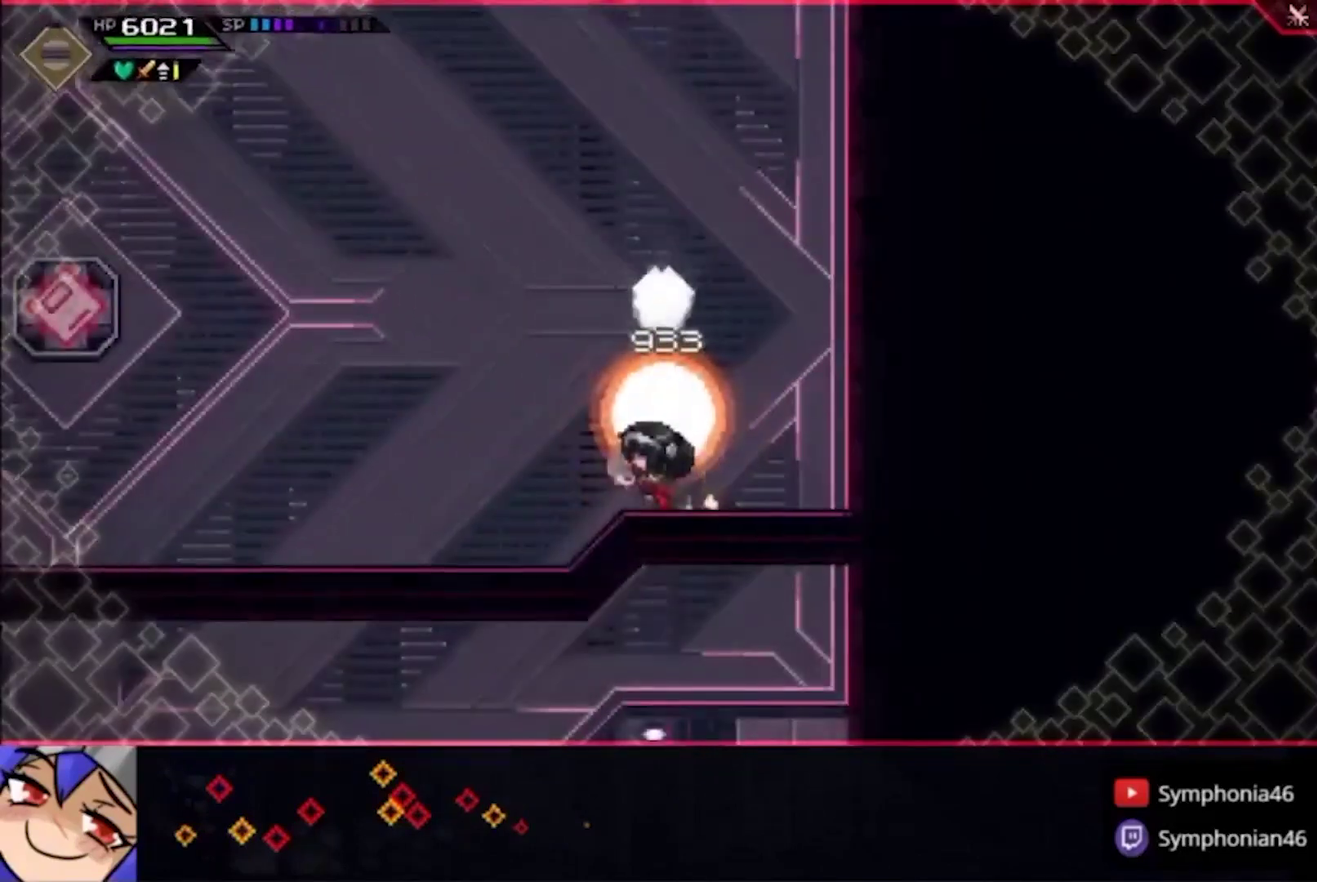
{"buttons": [], "left_stick": "left", "right_stick": "center", "events": [[33, "CIRCLE", "down"], [33, "CROSS", "down"], [33, "TRIANGLE", "down"], [100, "CIRCLE", "up"], [100, "CROSS", "up"], [100, "L1", "up"], [100, "TRIANGLE", "up"], [133, "left_stick", "left"], [167, "CIRCLE", "down"], [167, "L1", "down"], [200, "CROSS", "down"], [200, "TRIANGLE", "down"], [267, "CIRCLE", "up"], [267, "CROSS", "up"], [267, "L1", "up"], [267, "TRIANGLE", "up"], [367, "CIRCLE", "down"], [367, "CROSS", "down"], [367, "L1", "down"], [367, "TRIANGLE", "down"], [433, "CROSS", "up"], [467, "CIRCLE", "up"], [467, "L1", "up"], [467, "TRIANGLE", "up"]]}
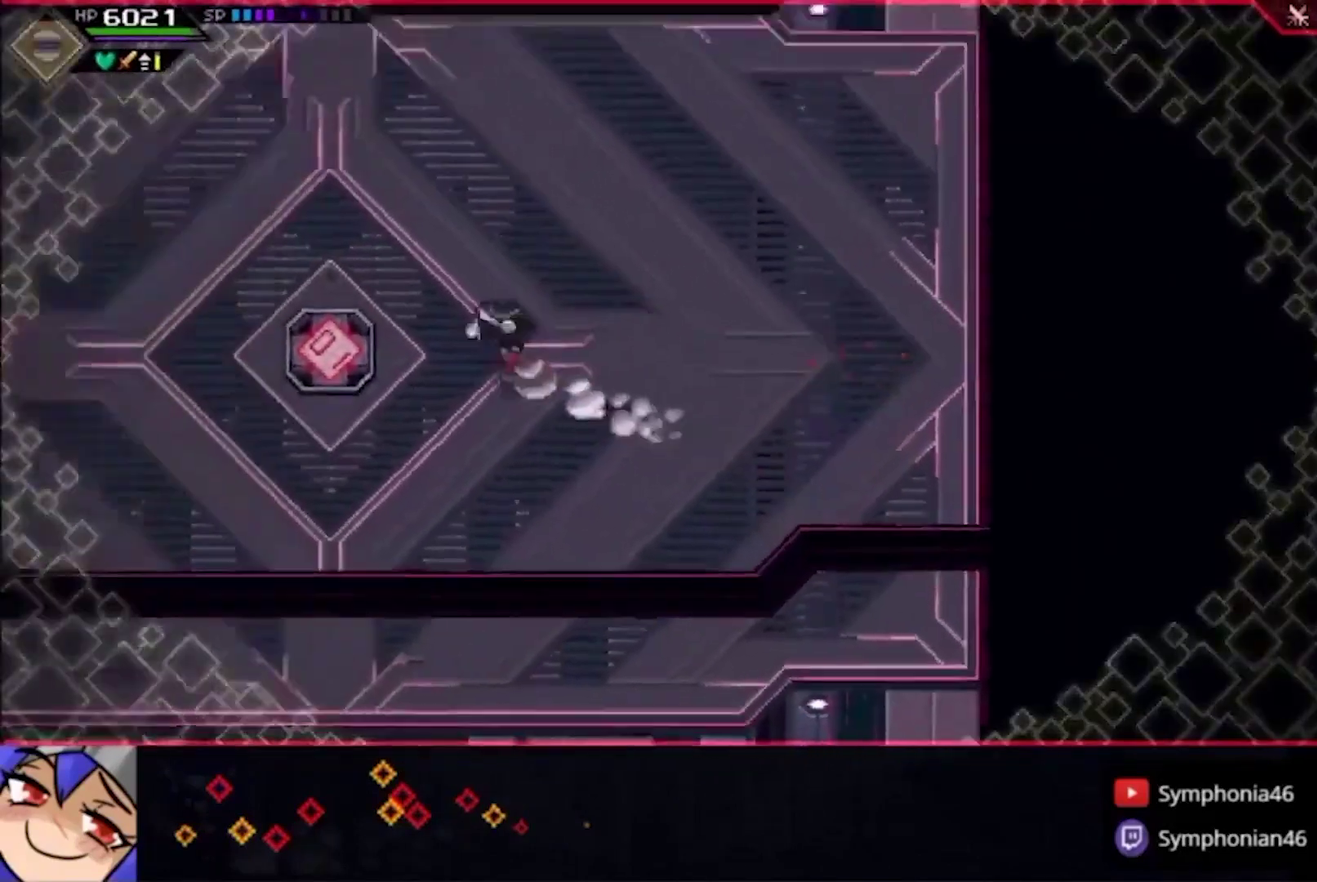
{"buttons": [], "left_stick": "center", "right_stick": "center", "events": [[33, "CIRCLE", "down"], [33, "CROSS", "down"], [33, "left_stick", "up-left"], [67, "TRIANGLE", "down"], [100, "left_stick", "left"], [133, "CIRCLE", "up"], [133, "CROSS", "up"], [133, "TRIANGLE", "up"], [167, "left_stick", "center"], [200, "CIRCLE", "down"], [200, "CROSS", "down"], [200, "TRIANGLE", "down"], [267, "CIRCLE", "up"], [267, "CROSS", "up"], [300, "TRIANGLE", "up"], [333, "CIRCLE", "down"], [367, "CROSS", "down"], [367, "TRIANGLE", "down"], [433, "CROSS", "up"], [467, "CIRCLE", "up"], [467, "TRIANGLE", "up"]]}
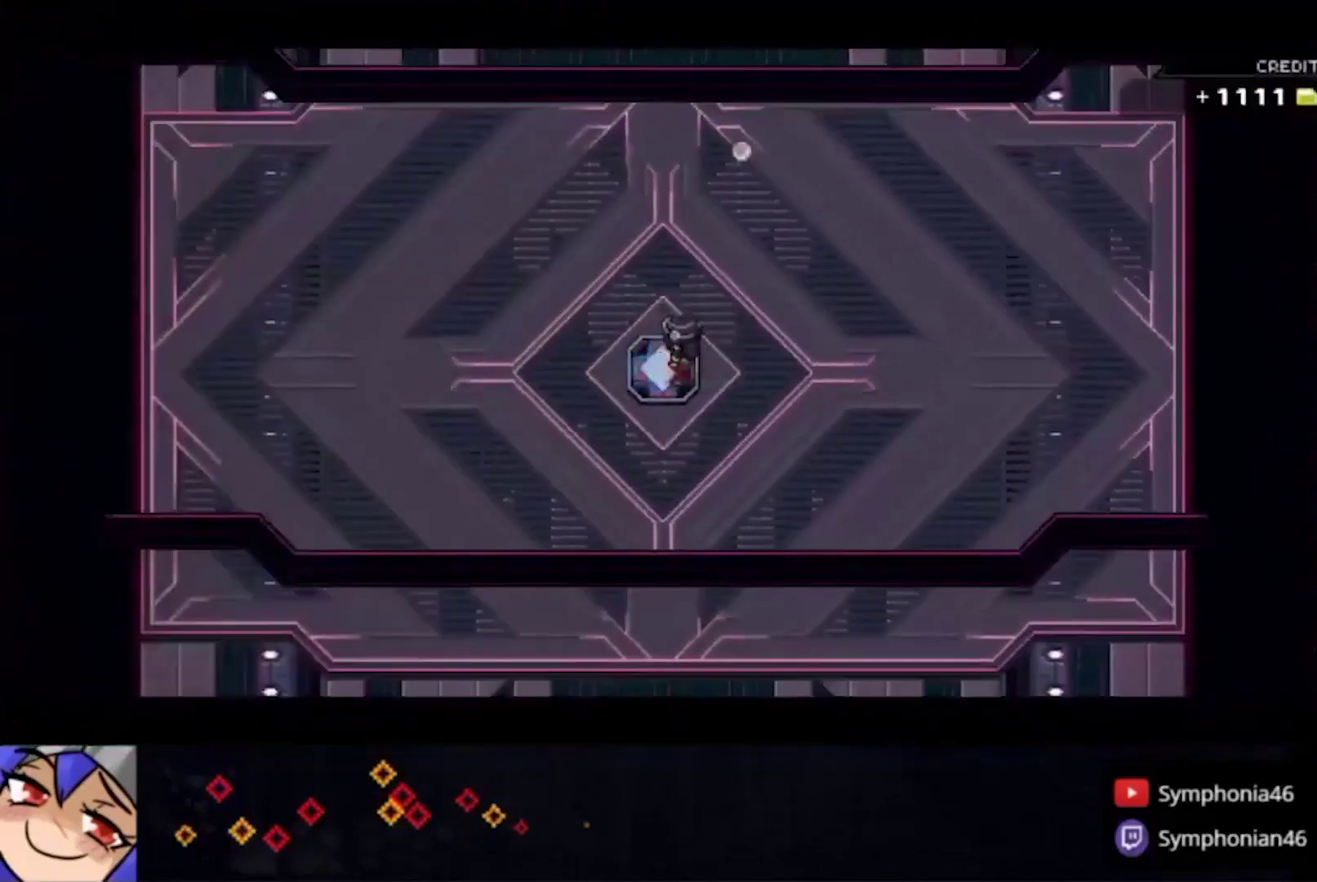
{"buttons": ["CIRCLE", "TRIANGLE"], "left_stick": "center", "right_stick": "center", "events": [[33, "CIRCLE", "down"], [33, "CROSS", "down"], [33, "TRIANGLE", "down"], [100, "CIRCLE", "up"], [100, "CROSS", "up"], [100, "TRIANGLE", "up"], [167, "CIRCLE", "down"], [167, "CROSS", "down"], [167, "TRIANGLE", "down"], [233, "CIRCLE", "up"], [233, "CROSS", "up"], [233, "TRIANGLE", "up"], [333, "CIRCLE", "down"], [333, "TRIANGLE", "down"], [400, "CIRCLE", "up"], [467, "CIRCLE", "down"]]}
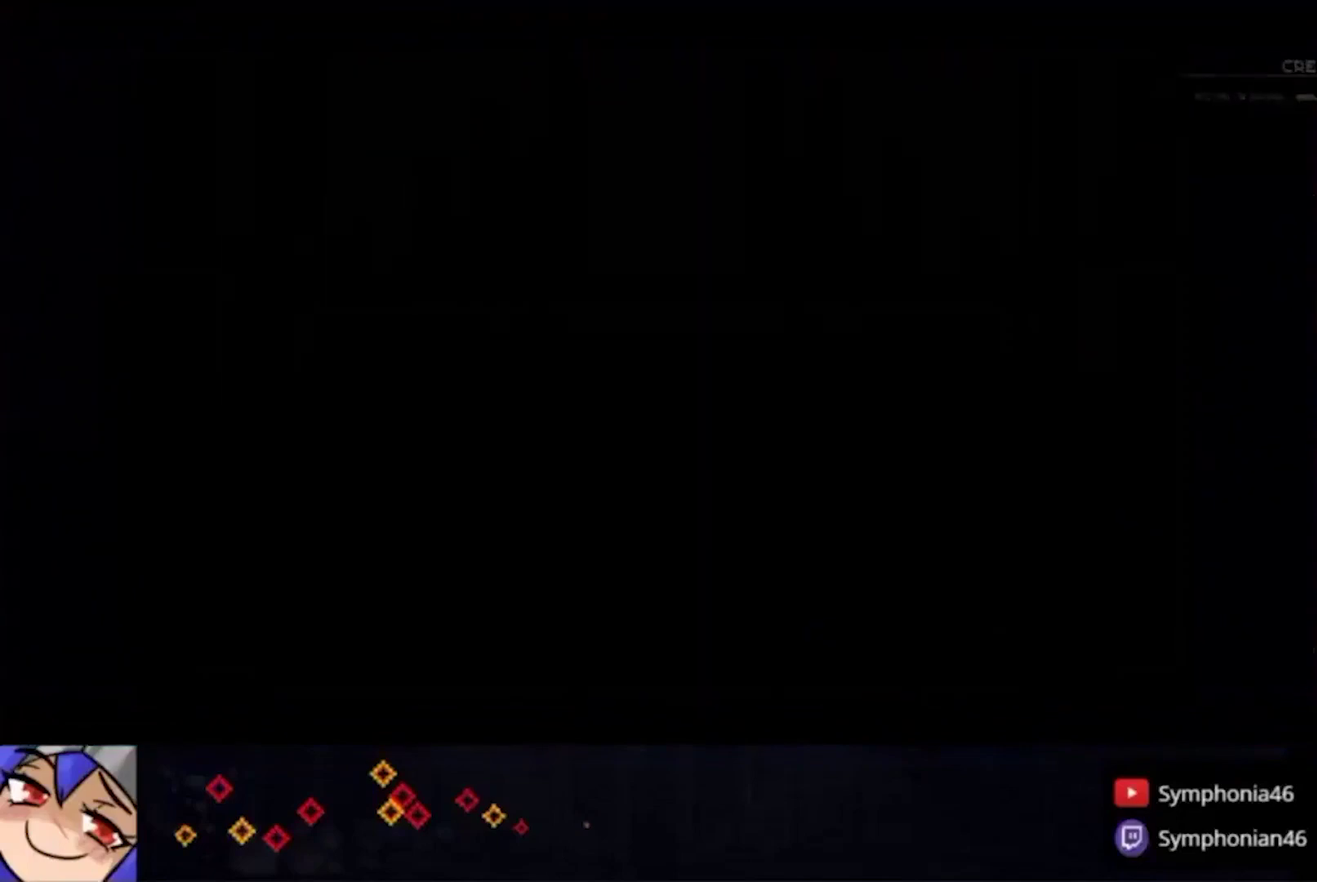
{"buttons": ["TRIANGLE", "L2"], "left_stick": "up", "right_stick": "center", "events": [[33, "CIRCLE", "up"], [67, "TRIANGLE", "up"], [133, "TRIANGLE", "down"], [200, "TRIANGLE", "up"], [267, "TRIANGLE", "down"], [333, "L2", "down"], [367, "TRIANGLE", "up"], [400, "left_stick", "up"], [467, "TRIANGLE", "down"]]}
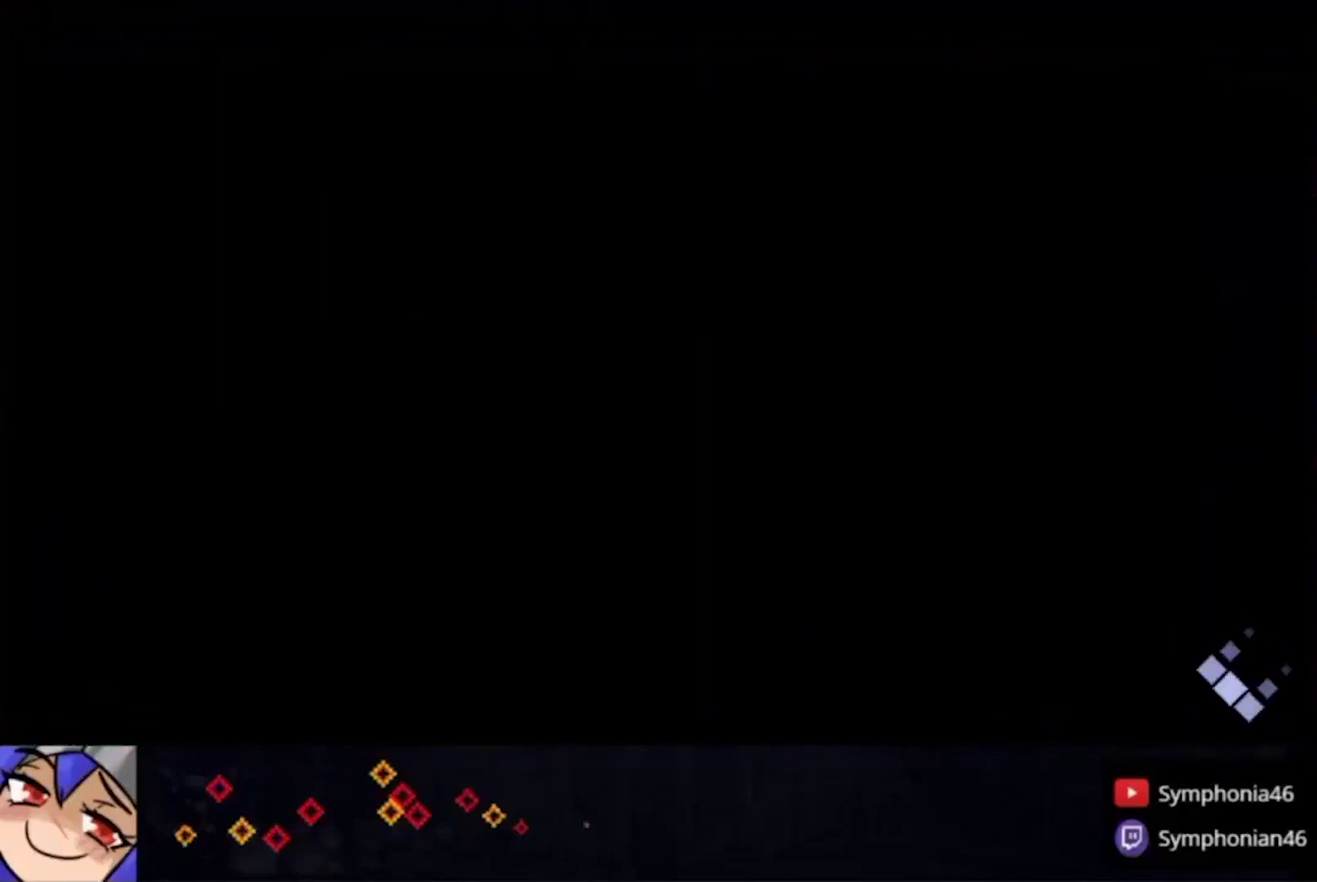
{"buttons": ["L2"], "left_stick": "up", "right_stick": "center", "events": [[33, "TRIANGLE", "up"], [100, "TRIANGLE", "down"], [167, "TRIANGLE", "up"], [267, "TRIANGLE", "down"], [333, "TRIANGLE", "up"], [400, "TRIANGLE", "down"], [500, "TRIANGLE", "up"]]}
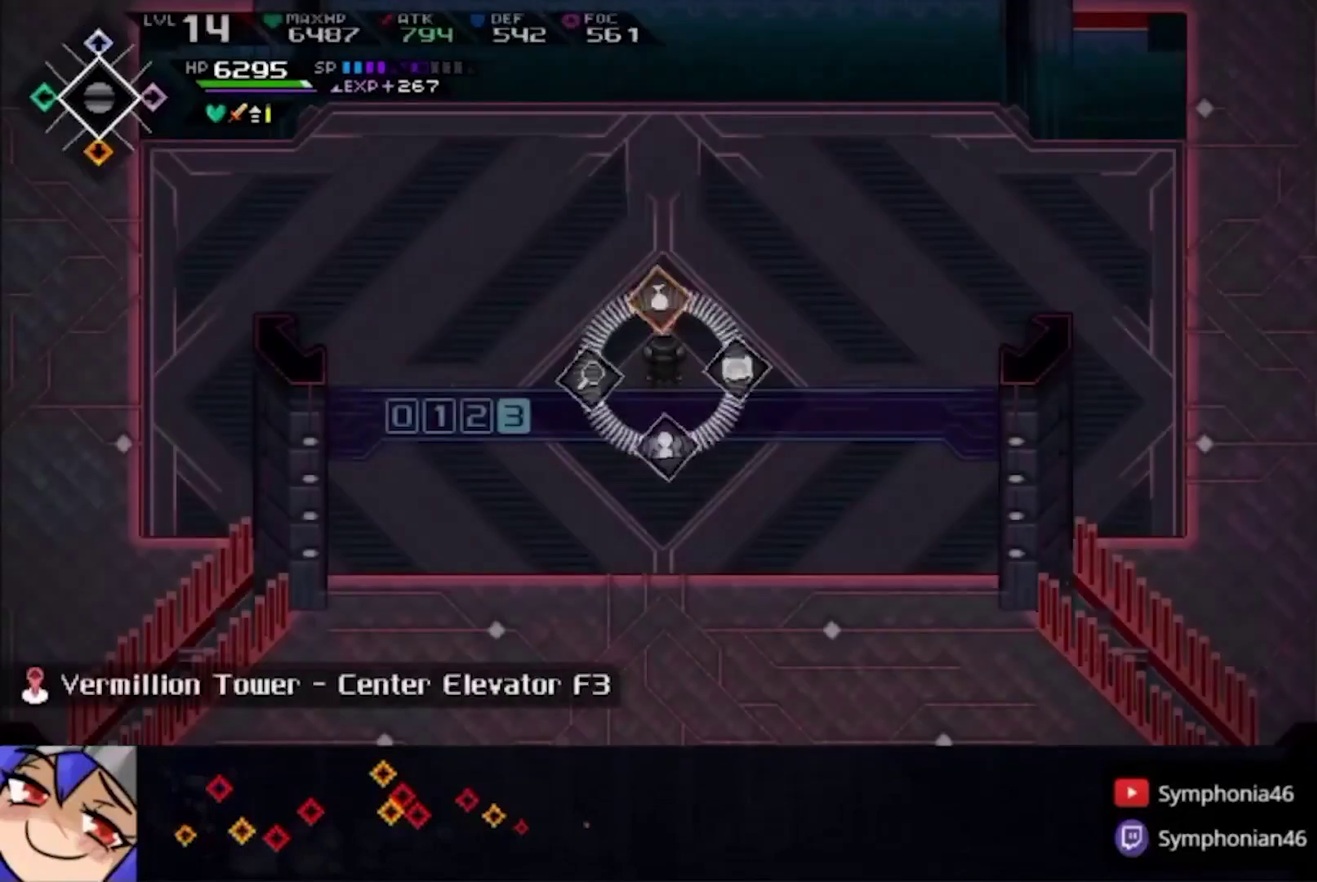
{"buttons": ["L2"], "left_stick": "center", "right_stick": "center", "events": [[67, "TRIANGLE", "down"], [133, "TRIANGLE", "up"], [233, "CROSS", "down"], [267, "left_stick", "center"], [333, "CROSS", "up"]]}
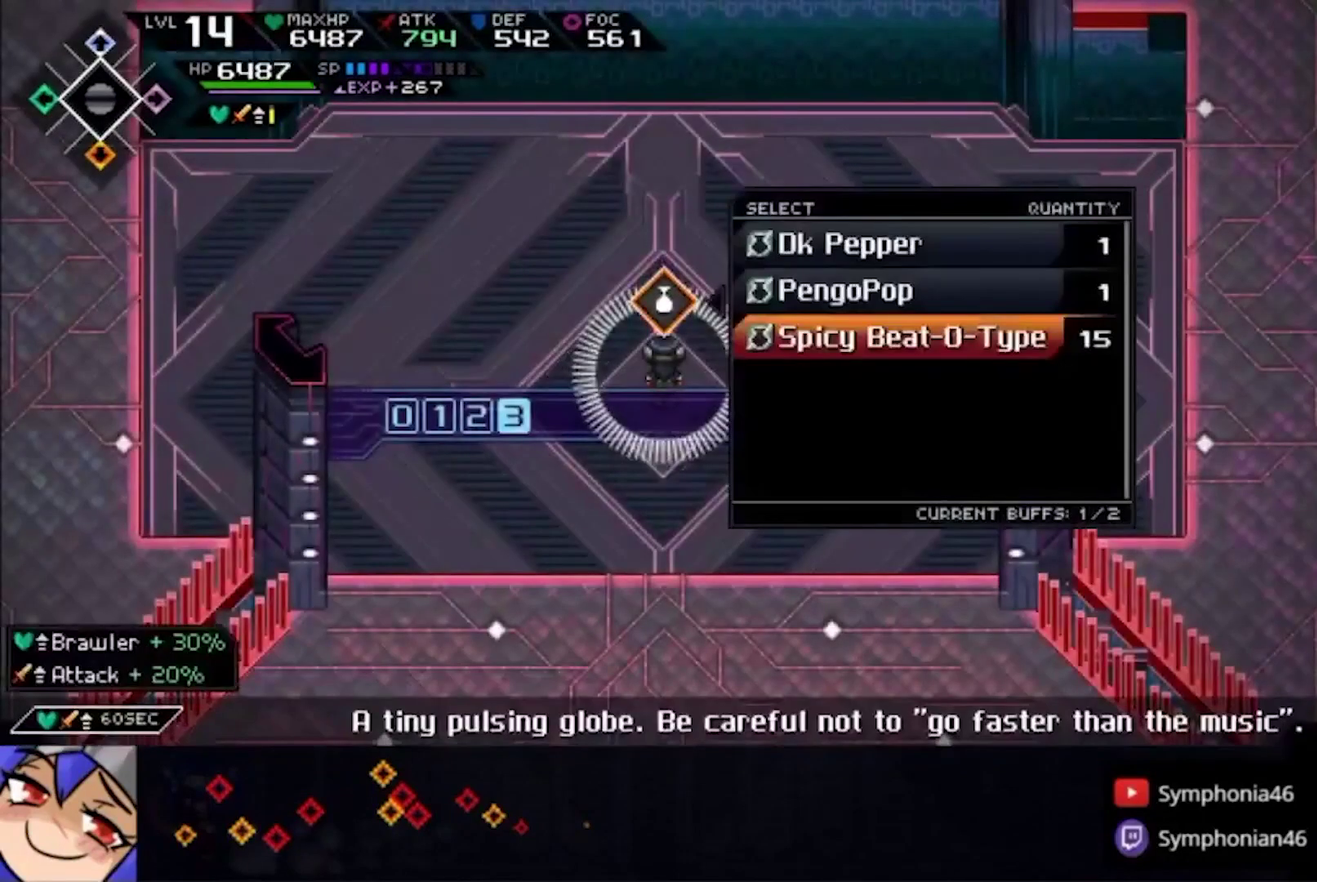
{"buttons": ["L2"], "left_stick": "center", "right_stick": "center", "events": [[133, "left_stick", "up"], [233, "CROSS", "down"], [267, "left_stick", "center"], [333, "CROSS", "up"]]}
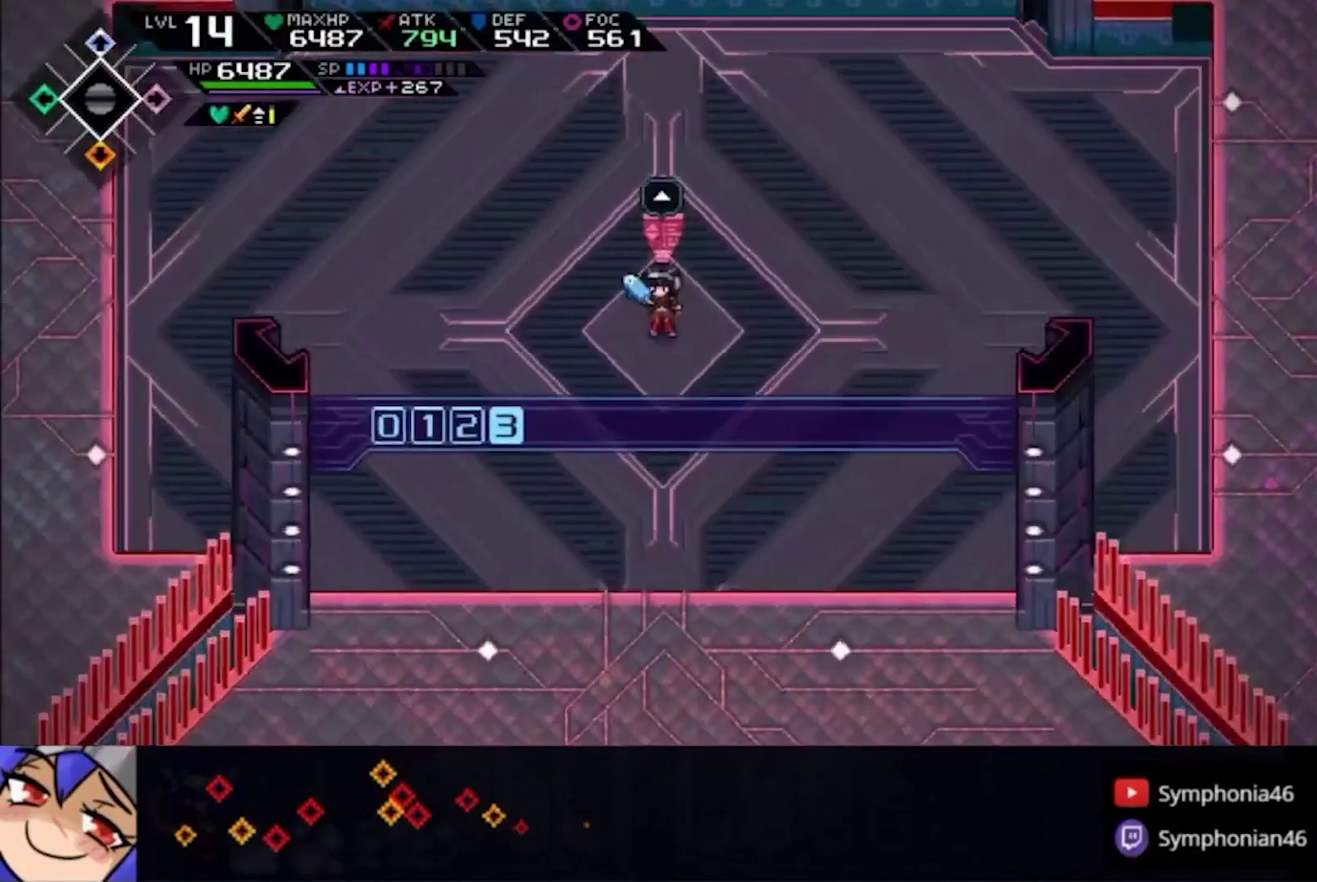
{"buttons": [], "left_stick": "right", "right_stick": "center", "events": [[33, "L2", "up"], [33, "left_stick", "right"], [233, "TRIANGLE", "down"], [333, "TRIANGLE", "up"], [400, "TRIANGLE", "down"], [500, "TRIANGLE", "up"]]}
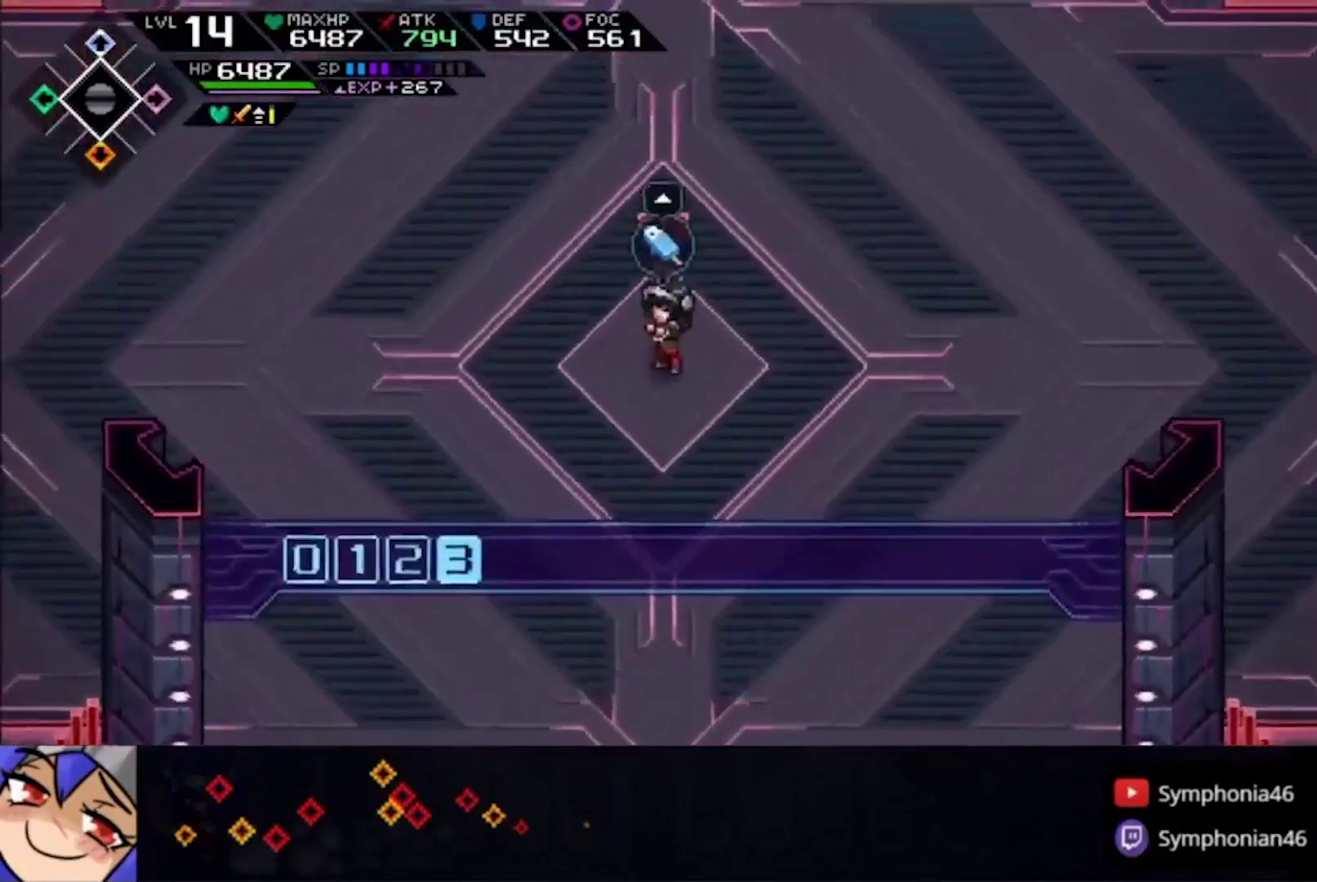
{"buttons": ["TRIANGLE"], "left_stick": "right", "right_stick": "center", "events": [[67, "TRIANGLE", "down"], [167, "TRIANGLE", "up"], [267, "TRIANGLE", "down"], [367, "TRIANGLE", "up"], [433, "TRIANGLE", "down"]]}
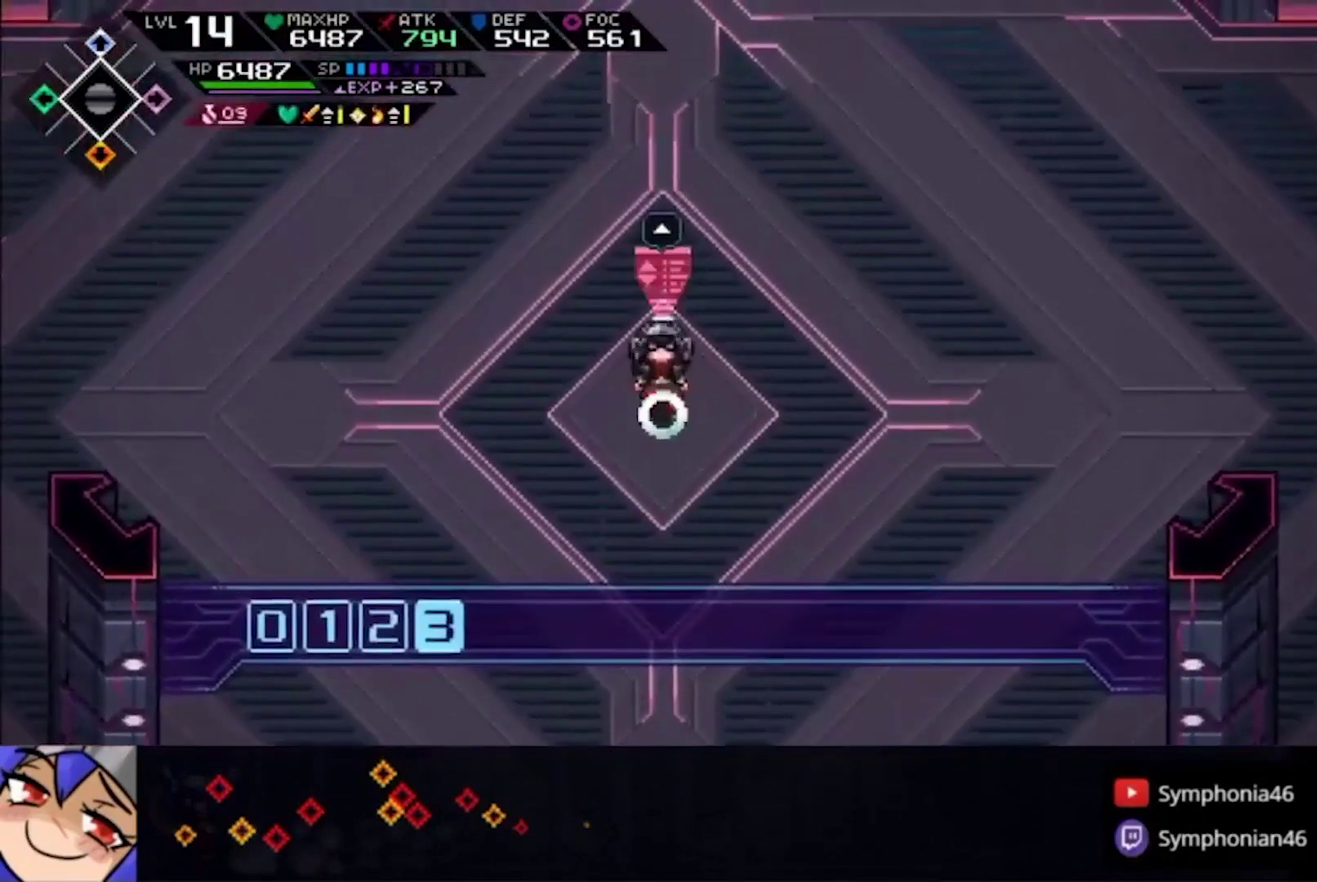
{"buttons": ["TRIANGLE"], "left_stick": "right", "right_stick": "center", "events": [[33, "TRIANGLE", "up"], [100, "TRIANGLE", "down"], [200, "TRIANGLE", "up"], [267, "TRIANGLE", "down"], [300, "DPAD_LEFT", "down"], [333, "L1", "down"], [333, "TRIANGLE", "up"], [433, "DPAD_LEFT", "up"], [467, "L1", "up"], [467, "TRIANGLE", "down"]]}
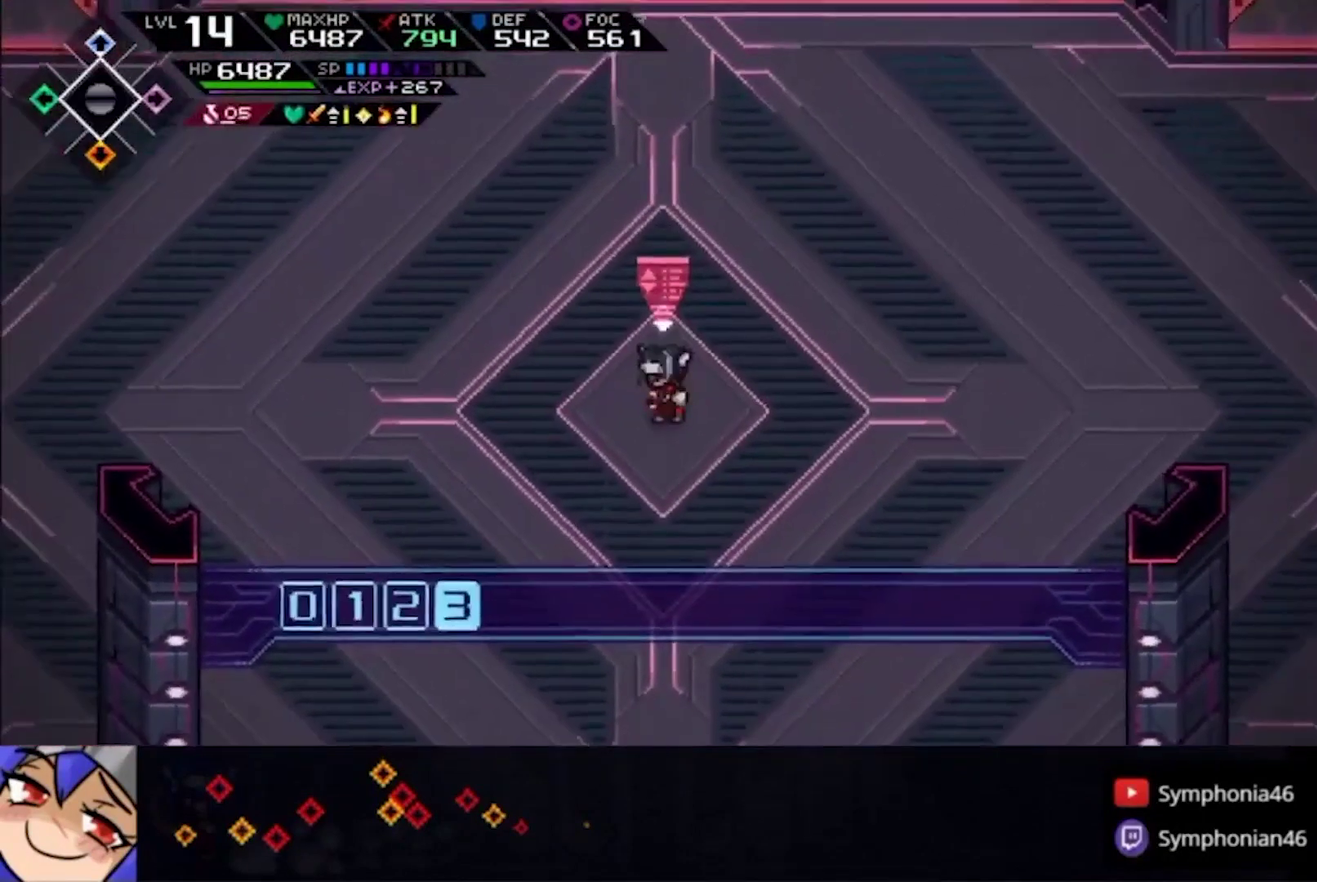
{"buttons": [], "left_stick": "right", "right_stick": "center", "events": [[33, "L1", "down"], [33, "TRIANGLE", "up"], [100, "TRIANGLE", "down"], [167, "L1", "up"], [200, "TRIANGLE", "up"], [233, "L1", "down"], [267, "CIRCLE", "down"], [267, "TRIANGLE", "down"], [333, "L1", "up"], [367, "TRIANGLE", "up"], [400, "CROSS", "down"], [467, "CIRCLE", "up"], [467, "CROSS", "up"]]}
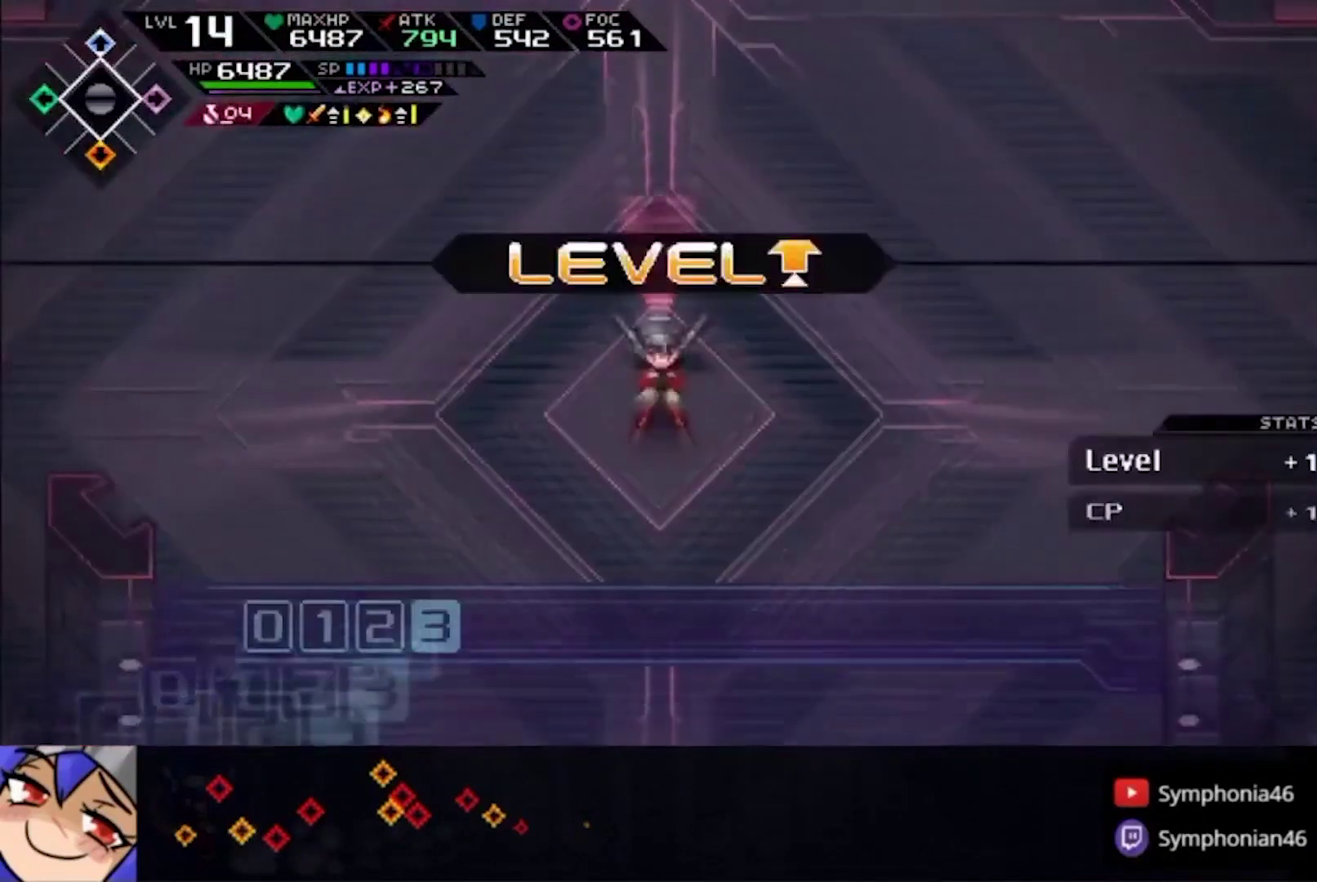
{"buttons": ["CIRCLE"], "left_stick": "right", "right_stick": "center", "events": [[33, "CIRCLE", "down"], [167, "CROSS", "down"], [167, "TRIANGLE", "down"], [233, "CIRCLE", "up"], [233, "CROSS", "up"], [233, "TRIANGLE", "up"], [300, "CIRCLE", "down"], [300, "CROSS", "down"], [367, "CIRCLE", "up"], [367, "CROSS", "up"], [433, "CIRCLE", "down"], [433, "CROSS", "down"], [500, "CROSS", "up"]]}